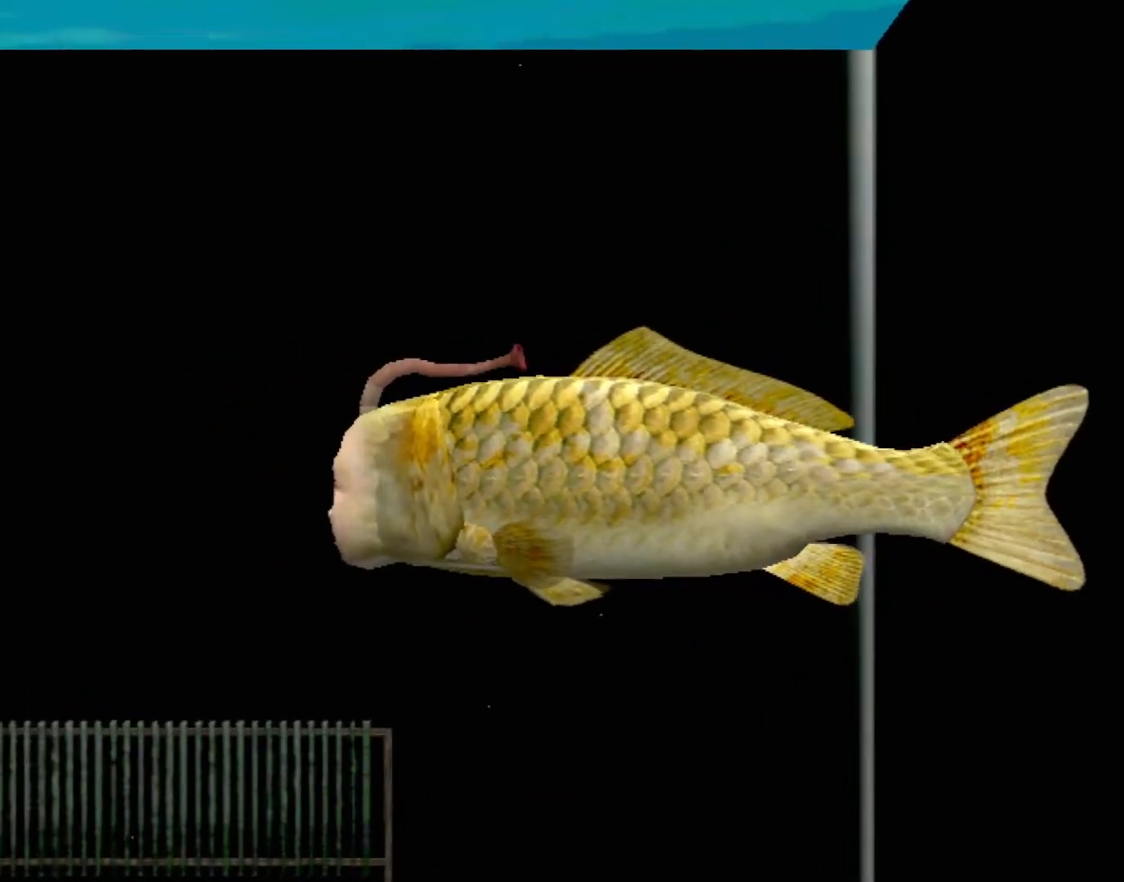
Gameplay with a controller (Xbox layout); each line is a JSON object with the inputs held at the frame after it. "events" lists button and stick changes between this image and that frame as [ms after this image, input, new state], when the widget could be followed in between. Not read: L2 L3 R2 R3 right_stick.
{"buttons": [], "left_stick": "center", "events": []}
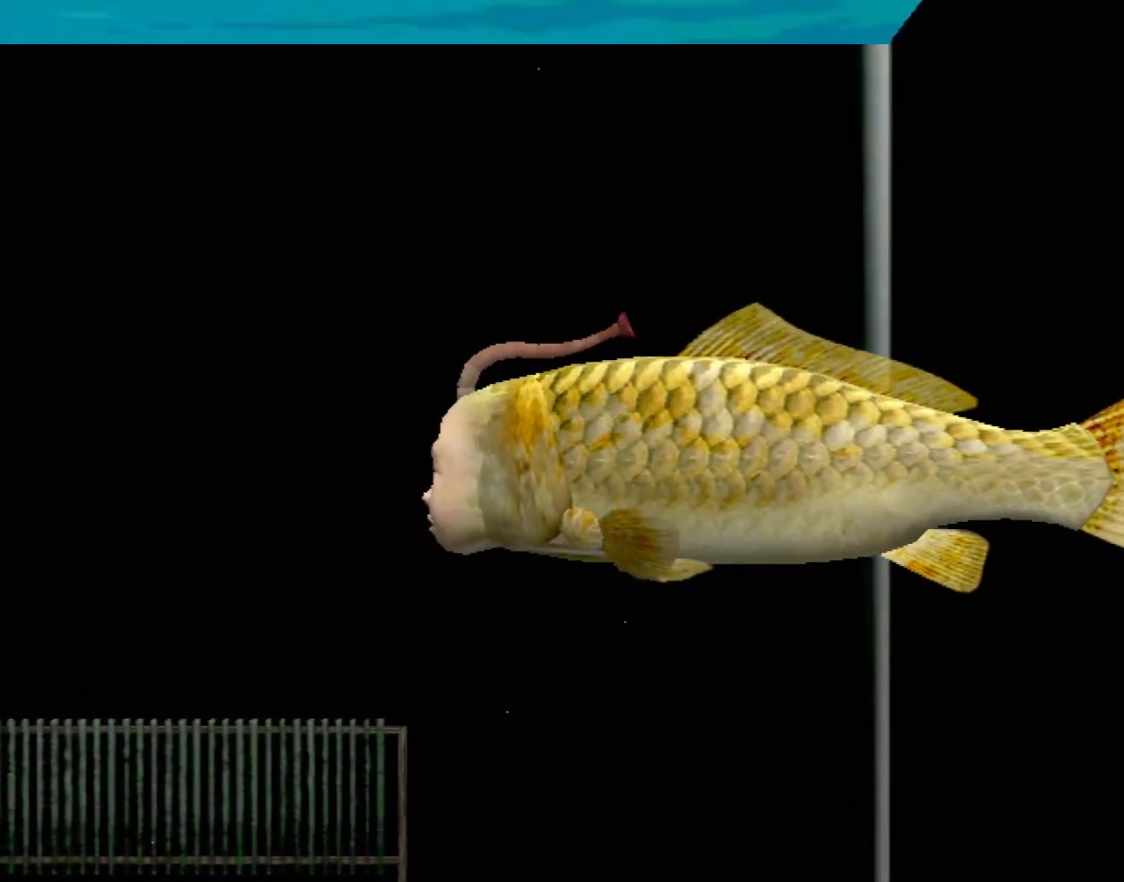
{"buttons": [], "left_stick": "center", "events": []}
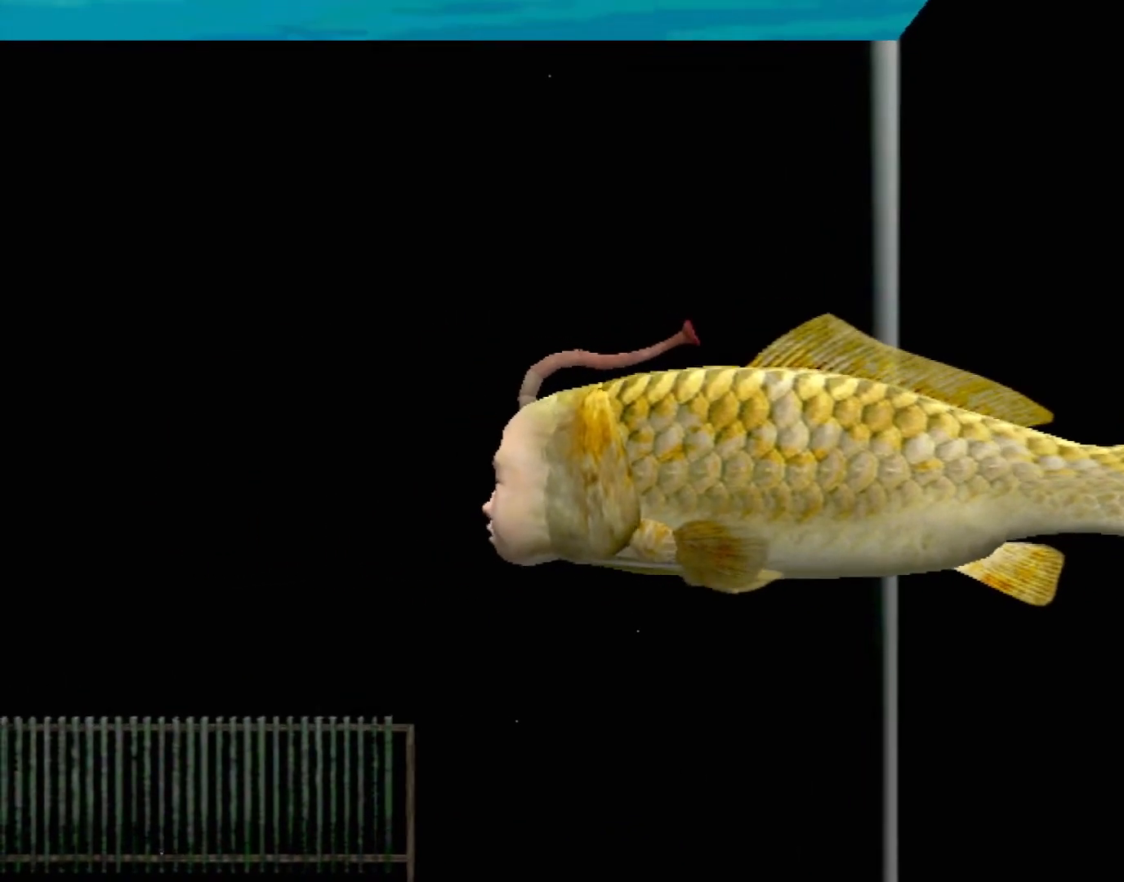
{"buttons": [], "left_stick": "center", "events": []}
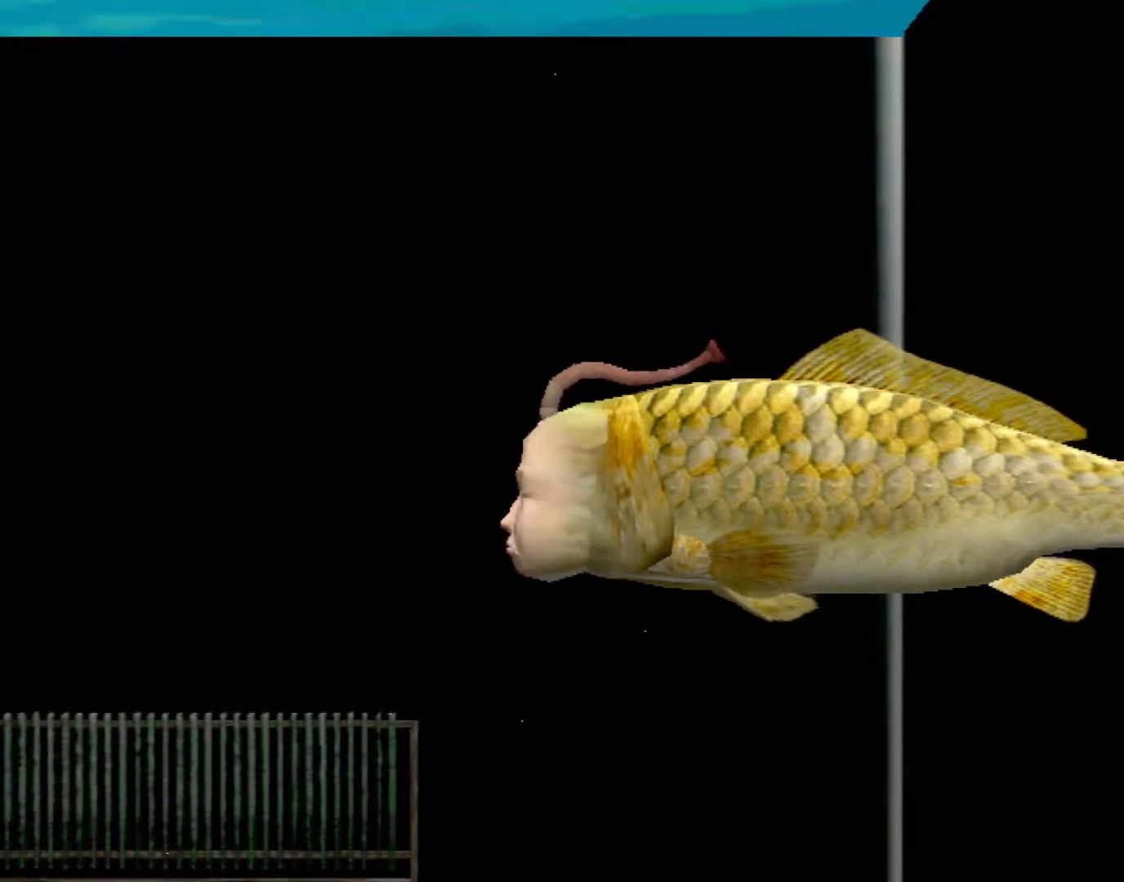
{"buttons": [], "left_stick": "center", "events": []}
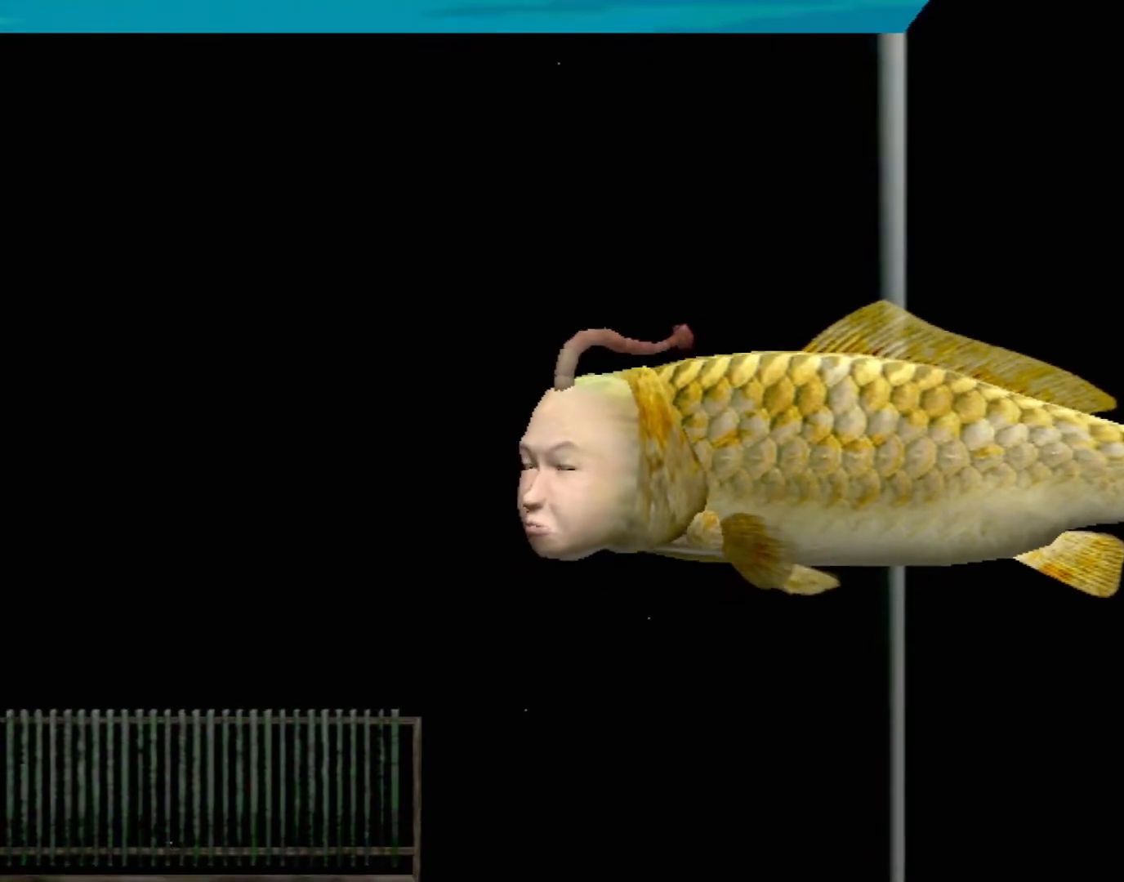
{"buttons": [], "left_stick": "center", "events": []}
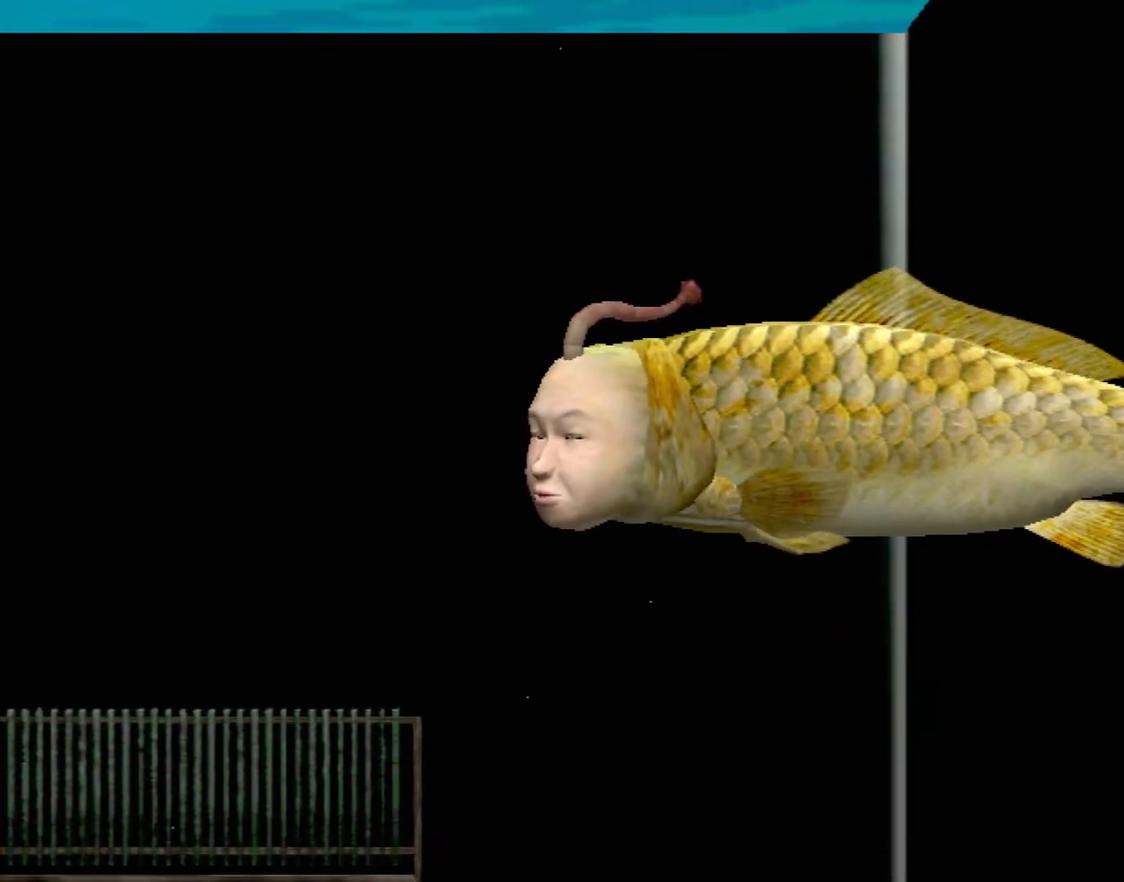
{"buttons": [], "left_stick": "center", "events": []}
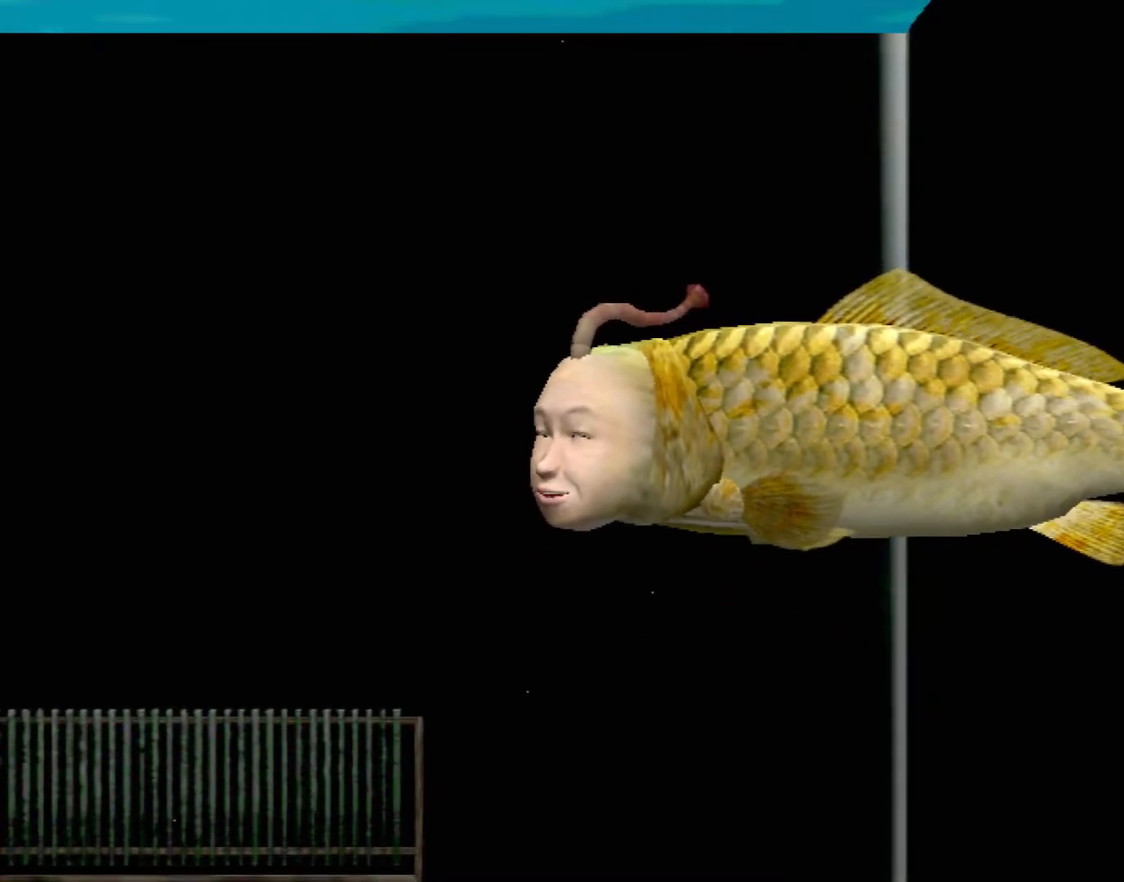
{"buttons": [], "left_stick": "center", "events": []}
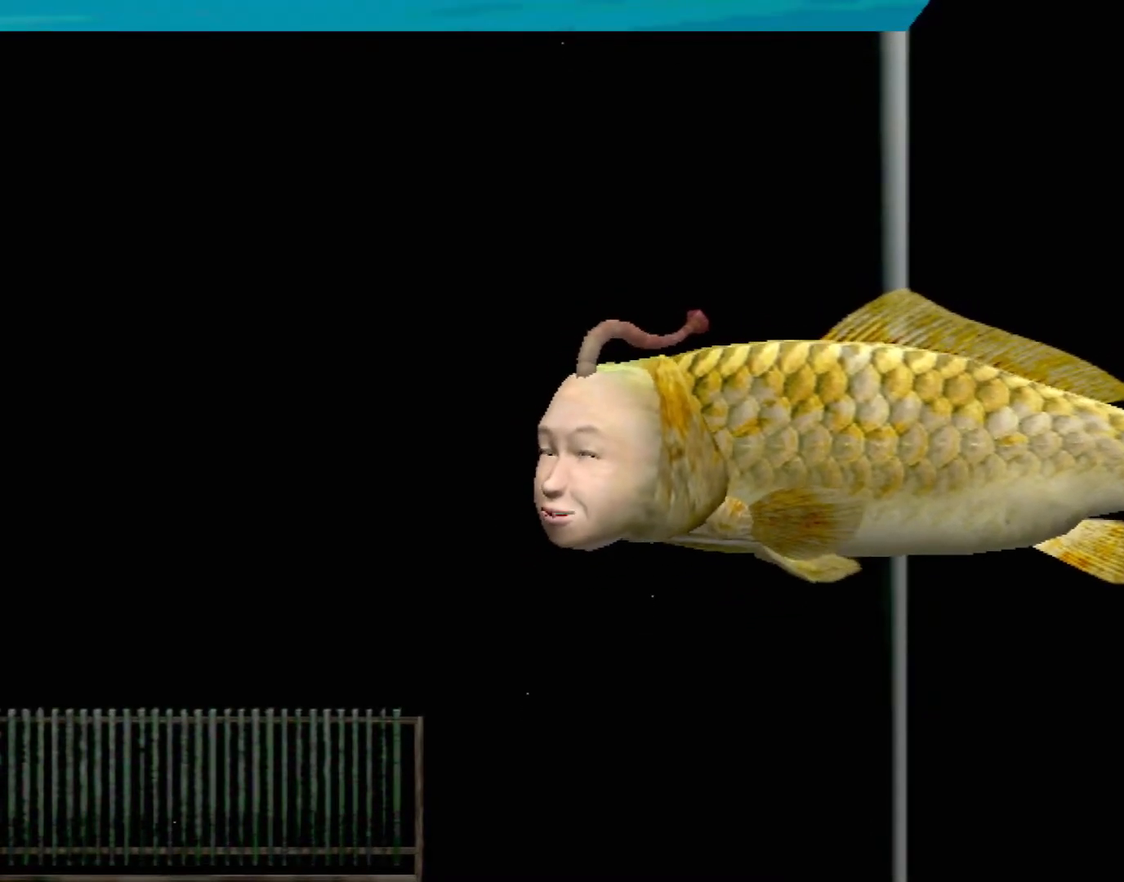
{"buttons": [], "left_stick": "right", "events": [[383, "left_stick", "right"]]}
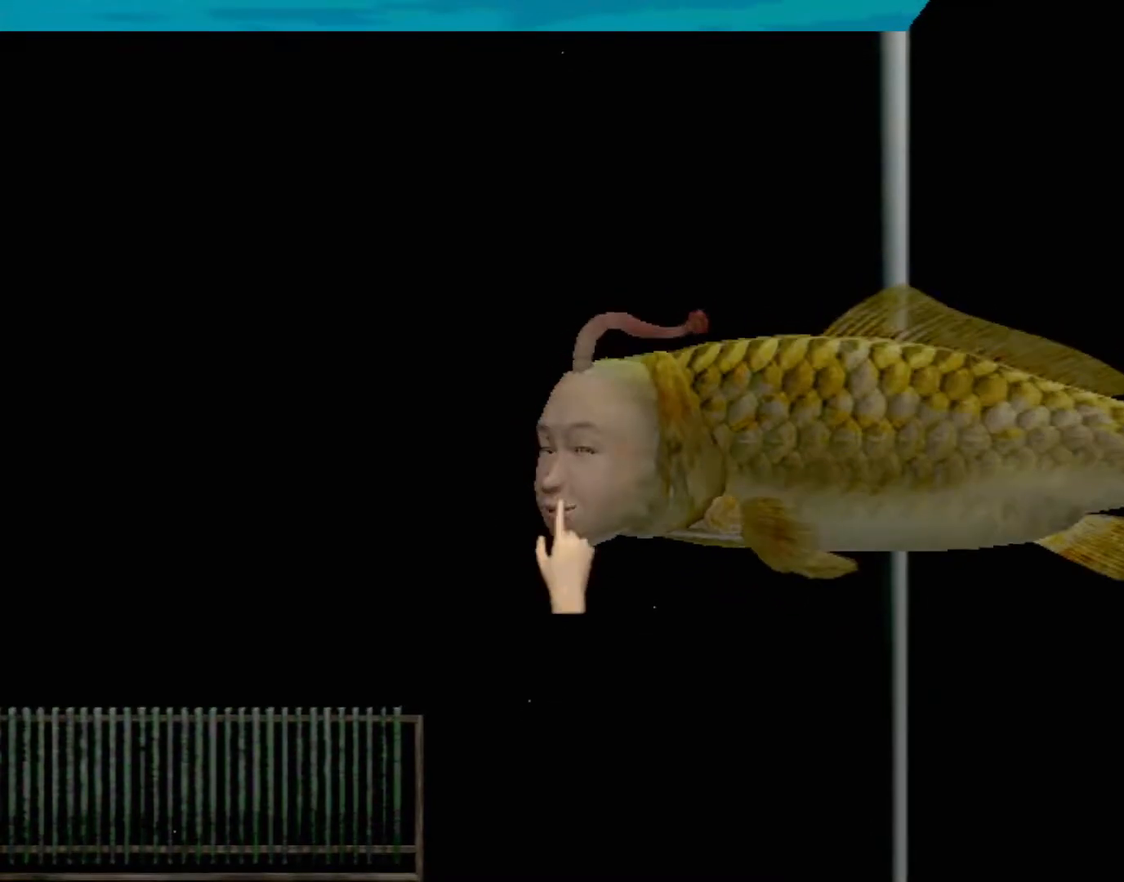
{"buttons": [], "left_stick": "up-right", "events": [[283, "left_stick", "up-right"]]}
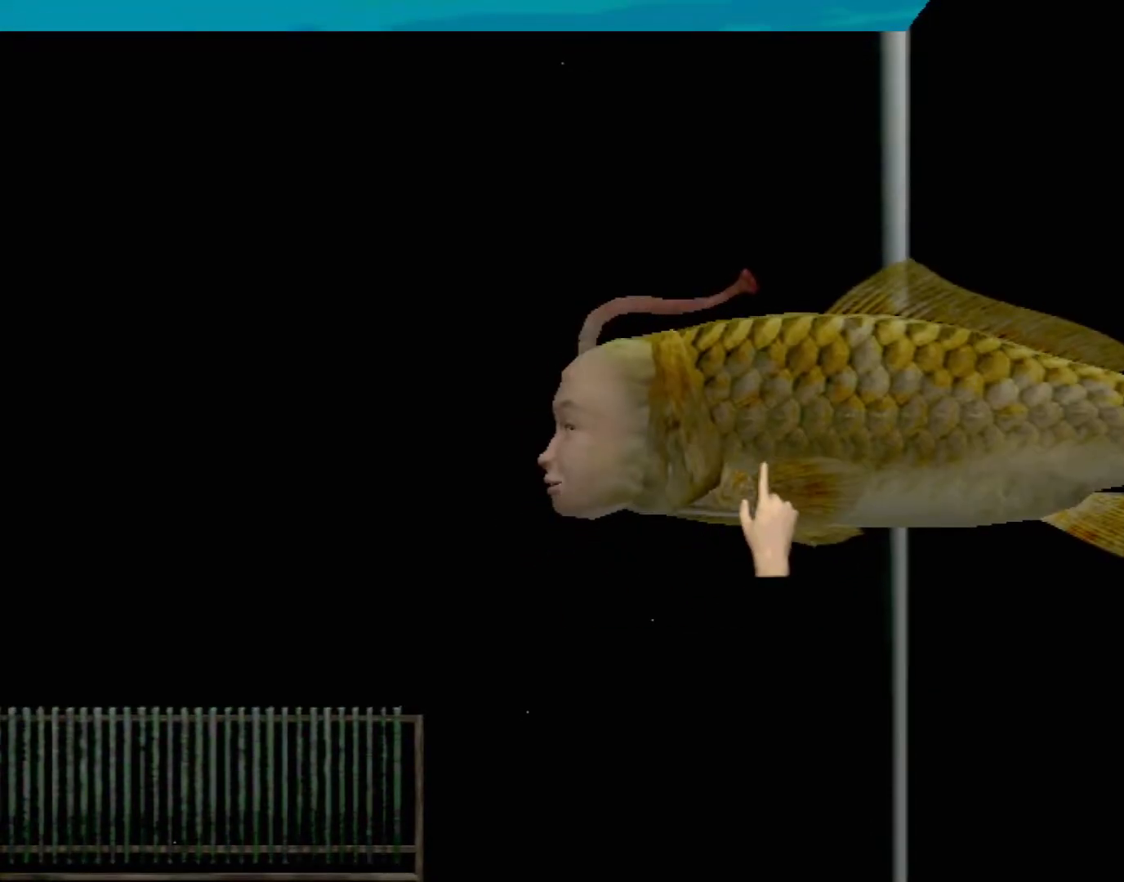
{"buttons": ["X"], "left_stick": "left", "events": [[83, "X", "down"], [83, "left_stick", "center"], [150, "X", "up"], [217, "X", "down"], [300, "X", "up"], [333, "X", "down"], [383, "X", "up"], [417, "left_stick", "left"], [450, "X", "down"]]}
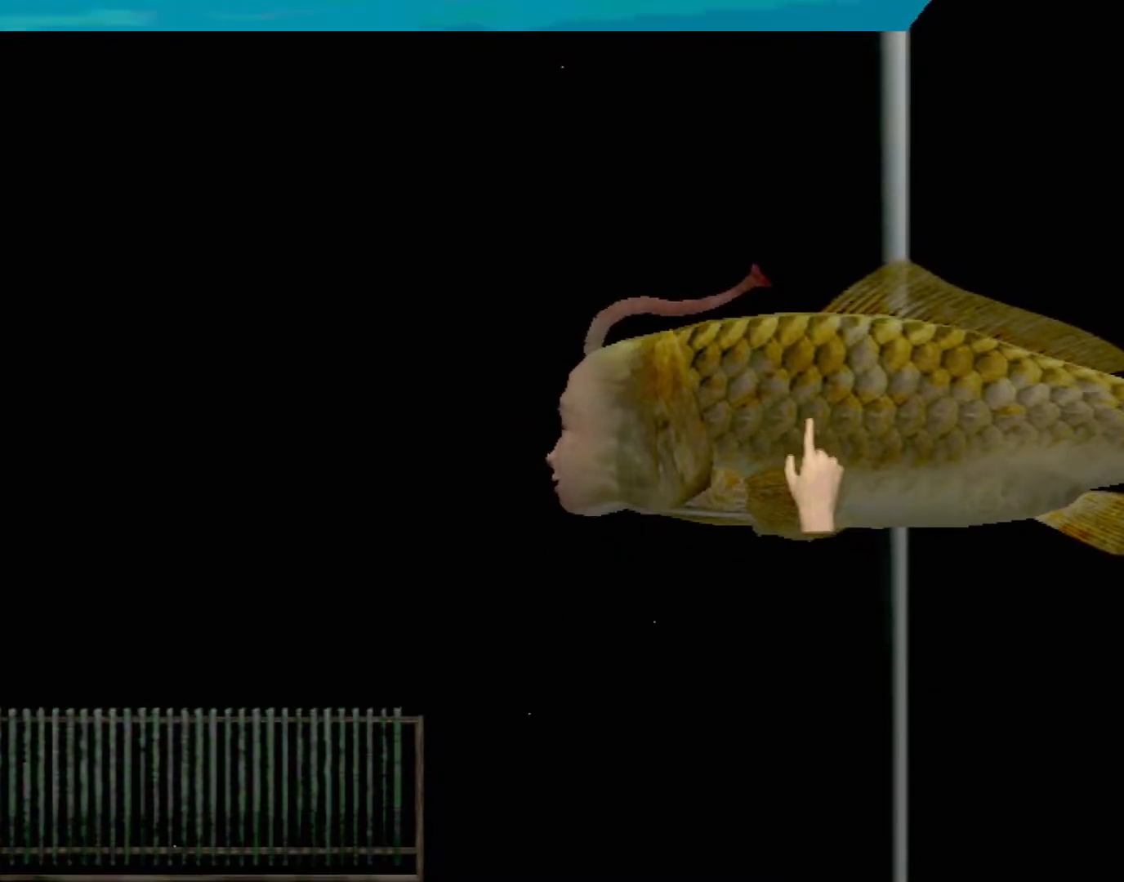
{"buttons": ["X"], "left_stick": "center", "events": [[17, "X", "up"], [67, "X", "down"], [100, "left_stick", "center"], [133, "X", "up"], [200, "X", "down"], [250, "X", "up"], [333, "X", "down"], [383, "X", "up"], [483, "X", "down"]]}
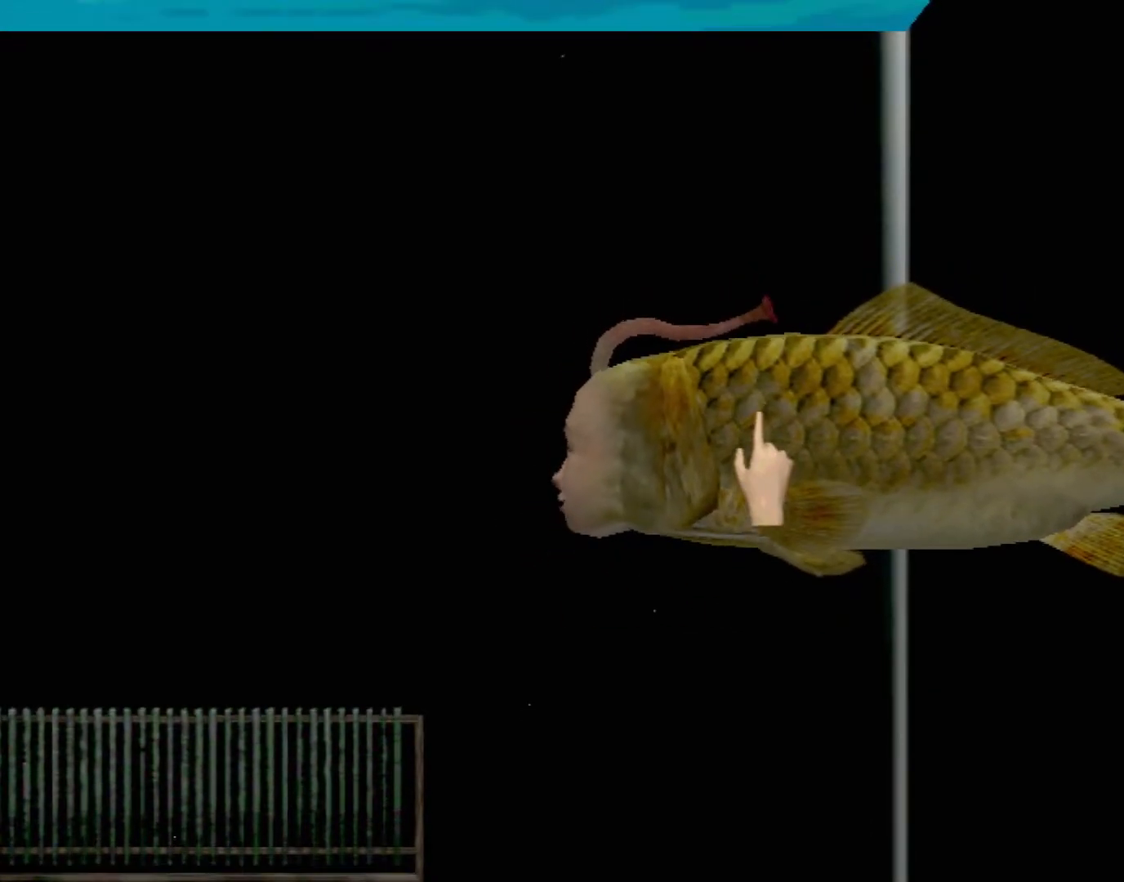
{"buttons": [], "left_stick": "center", "events": [[17, "X", "up"], [83, "X", "down"], [117, "X", "up"], [133, "left_stick", "right"], [200, "X", "down"], [267, "X", "up"], [333, "X", "down"], [417, "X", "up"], [417, "left_stick", "center"], [450, "X", "down"], [500, "X", "up"]]}
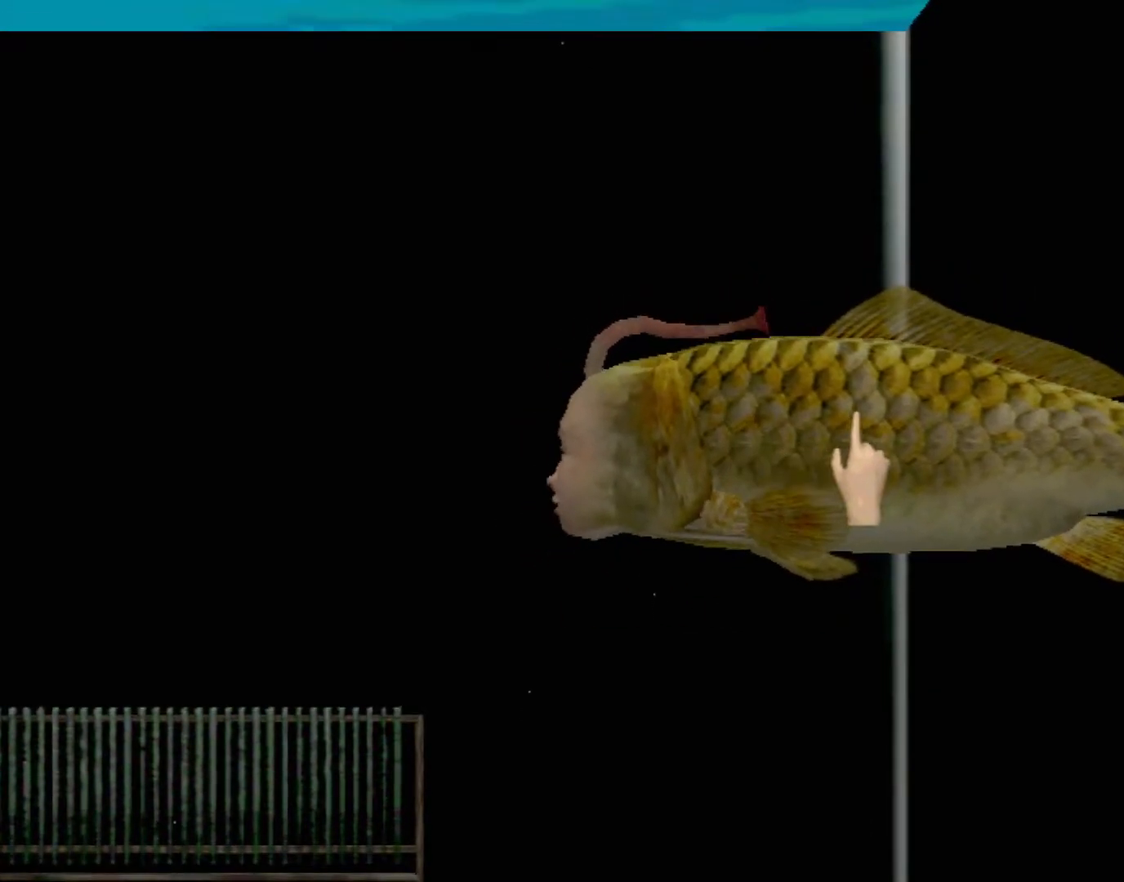
{"buttons": ["X"], "left_stick": "center", "events": [[50, "left_stick", "right"], [83, "X", "down"], [133, "X", "up"], [217, "X", "down"], [267, "X", "up"], [350, "X", "down"], [400, "X", "up"], [483, "X", "down"], [500, "left_stick", "center"]]}
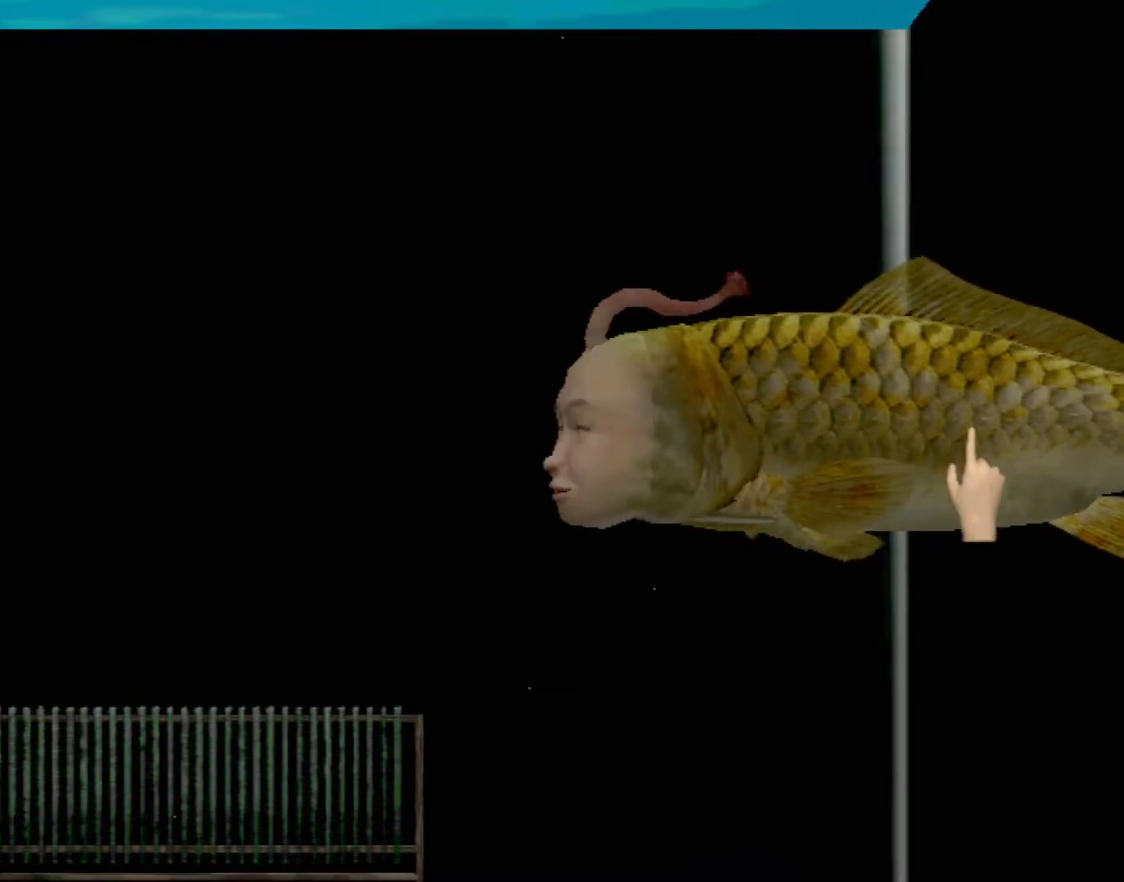
{"buttons": [], "left_stick": "left", "events": [[33, "X", "up"], [117, "X", "down"], [133, "left_stick", "left"], [167, "X", "up"], [250, "X", "down"], [300, "X", "up"], [383, "X", "down"], [467, "X", "up"]]}
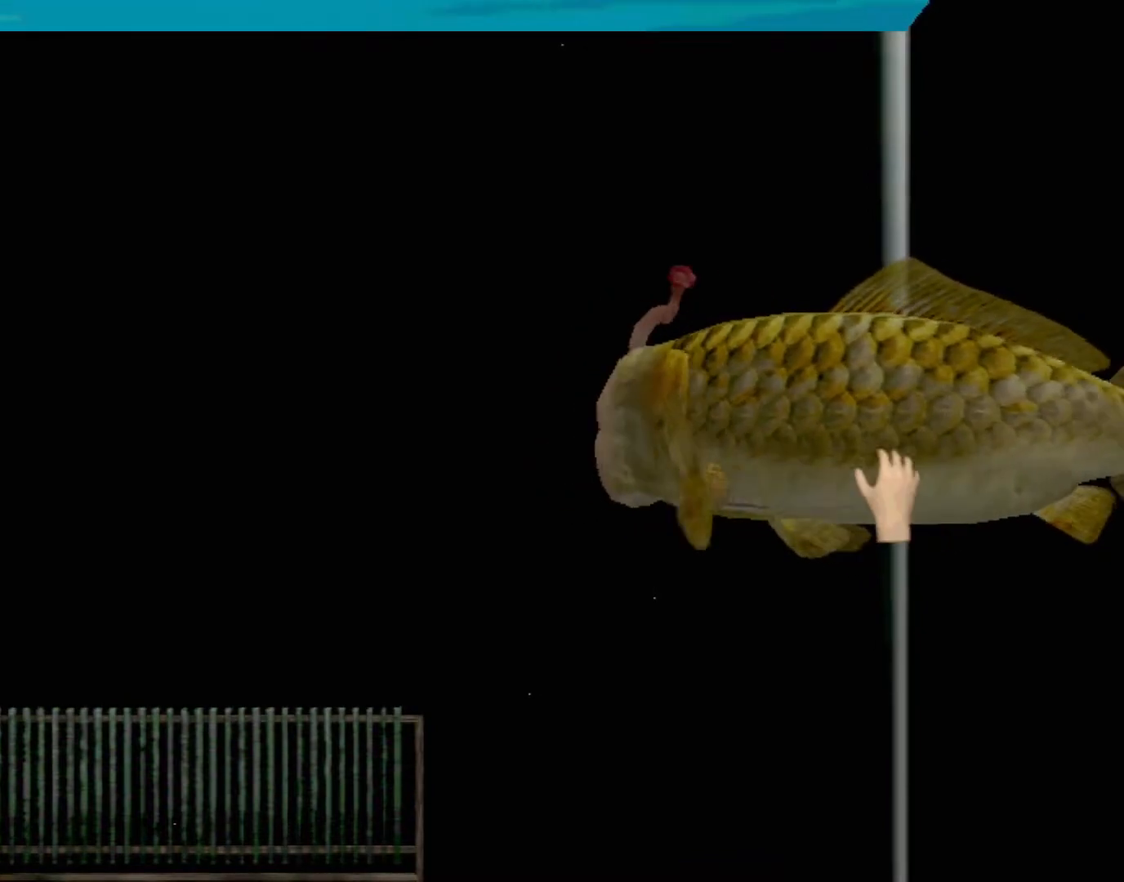
{"buttons": [], "left_stick": "right", "events": [[17, "X", "down"], [67, "left_stick", "up-left"], [83, "X", "up"], [183, "X", "down"], [217, "X", "up"], [217, "left_stick", "up-right"], [300, "X", "down"], [333, "left_stick", "right"], [350, "X", "up"], [433, "X", "down"], [500, "X", "up"]]}
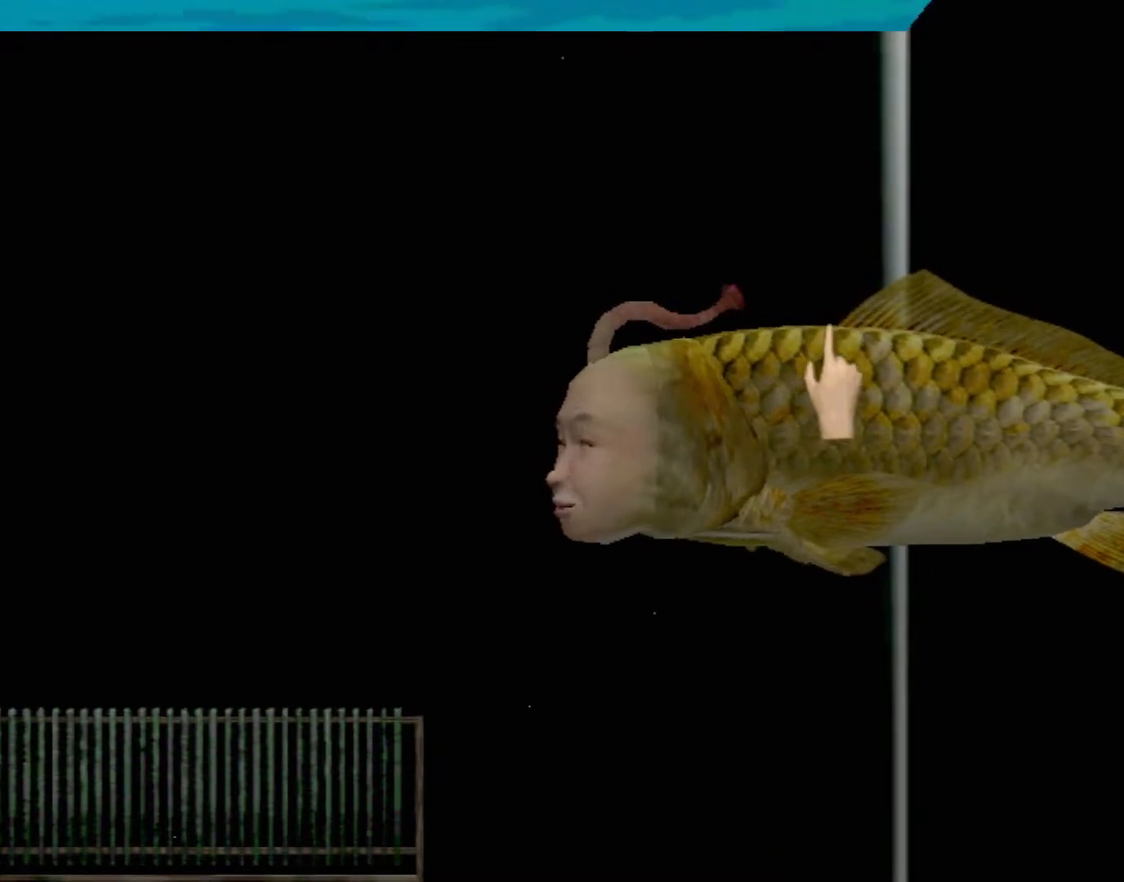
{"buttons": ["X"], "left_stick": "down-right", "events": [[67, "X", "down"], [133, "X", "up"], [200, "left_stick", "down-right"], [217, "X", "down"], [283, "X", "up"], [383, "X", "down"], [433, "X", "up"], [483, "X", "down"]]}
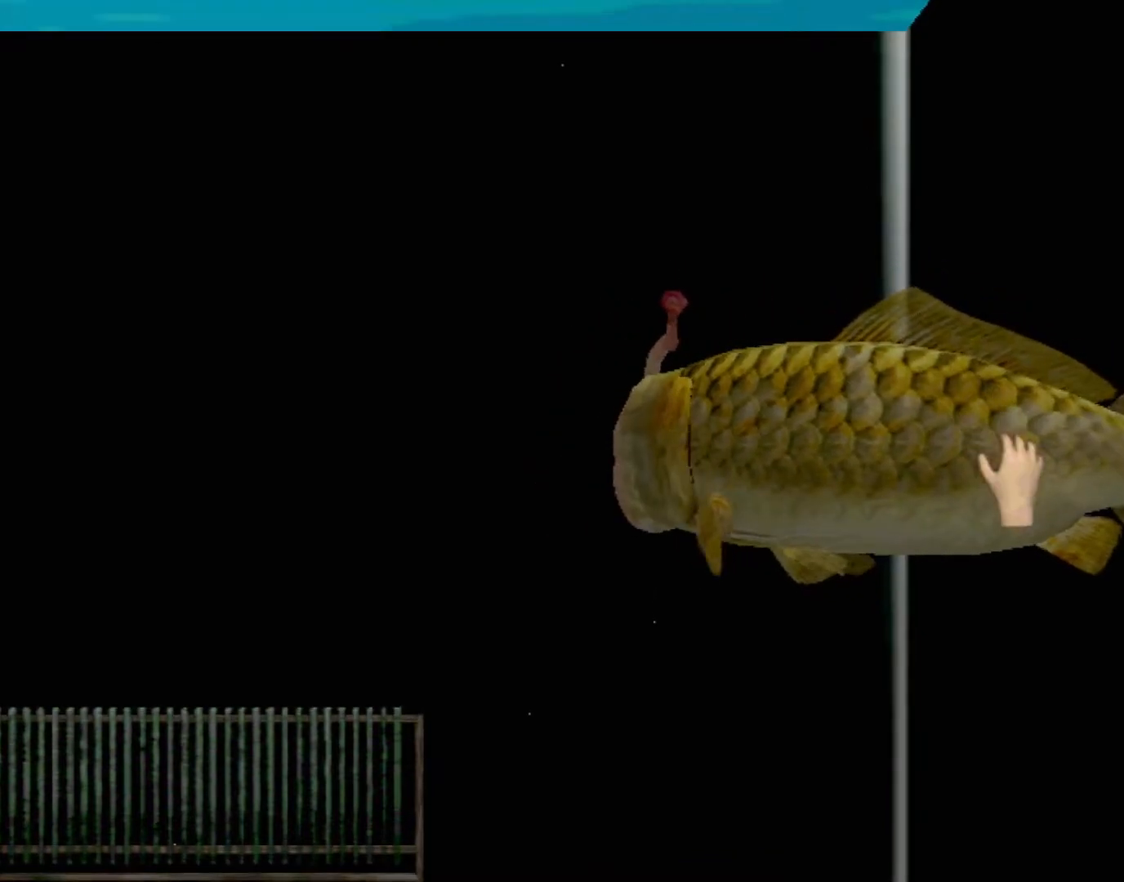
{"buttons": [], "left_stick": "left", "events": [[50, "X", "up"], [133, "X", "down"], [183, "left_stick", "up-right"], [200, "X", "up"], [267, "X", "down"], [317, "left_stick", "up-left"], [333, "X", "up"], [383, "left_stick", "left"], [417, "X", "down"], [467, "X", "up"]]}
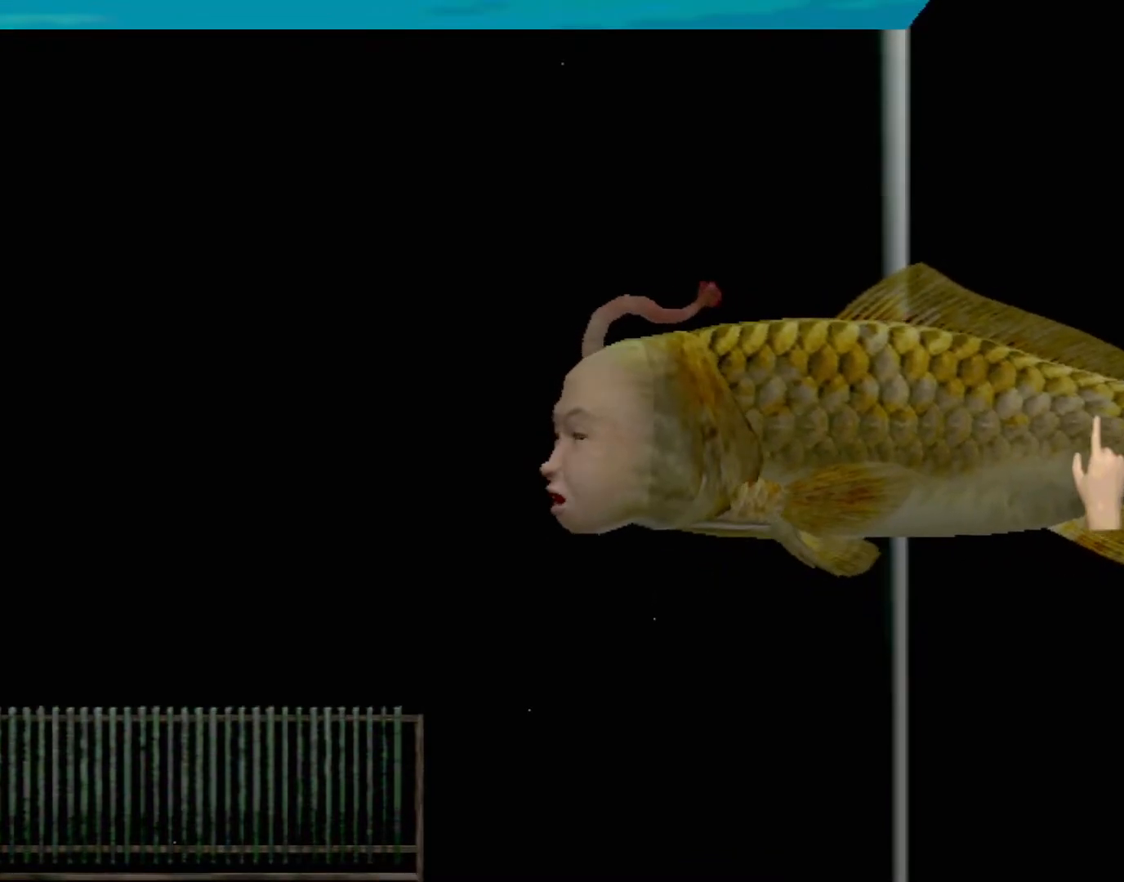
{"buttons": ["X"], "left_stick": "left", "events": [[50, "X", "down"], [100, "X", "up"], [183, "X", "down"], [250, "X", "up"], [333, "X", "down"], [383, "X", "up"], [467, "X", "down"]]}
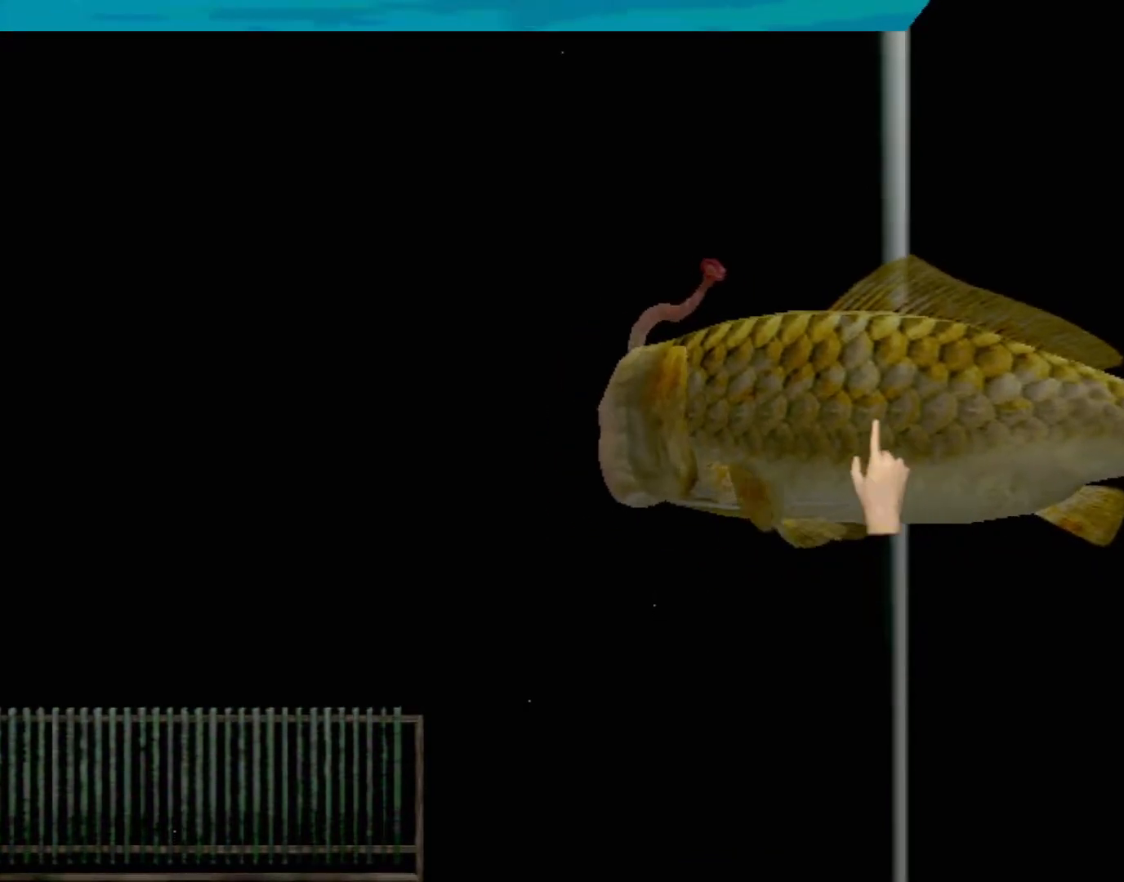
{"buttons": [], "left_stick": "right", "events": [[33, "X", "up"], [100, "X", "down"], [167, "X", "up"], [250, "X", "down"], [250, "left_stick", "up-left"], [300, "X", "up"], [383, "X", "down"], [417, "left_stick", "right"], [450, "X", "up"]]}
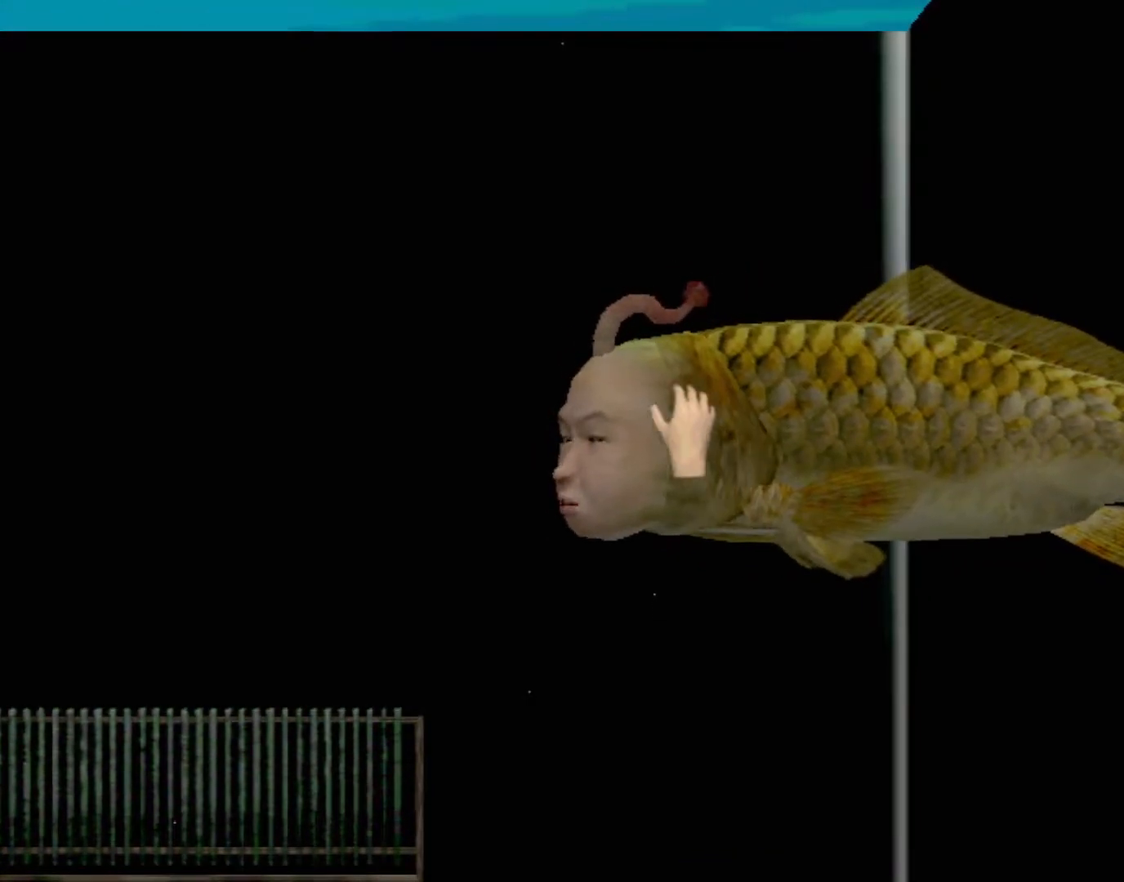
{"buttons": ["X"], "left_stick": "right", "events": [[17, "left_stick", "down-right"], [33, "X", "down"], [83, "X", "up"], [167, "X", "down"], [233, "X", "up"], [333, "X", "down"], [350, "left_stick", "right"], [383, "X", "up"], [467, "X", "down"]]}
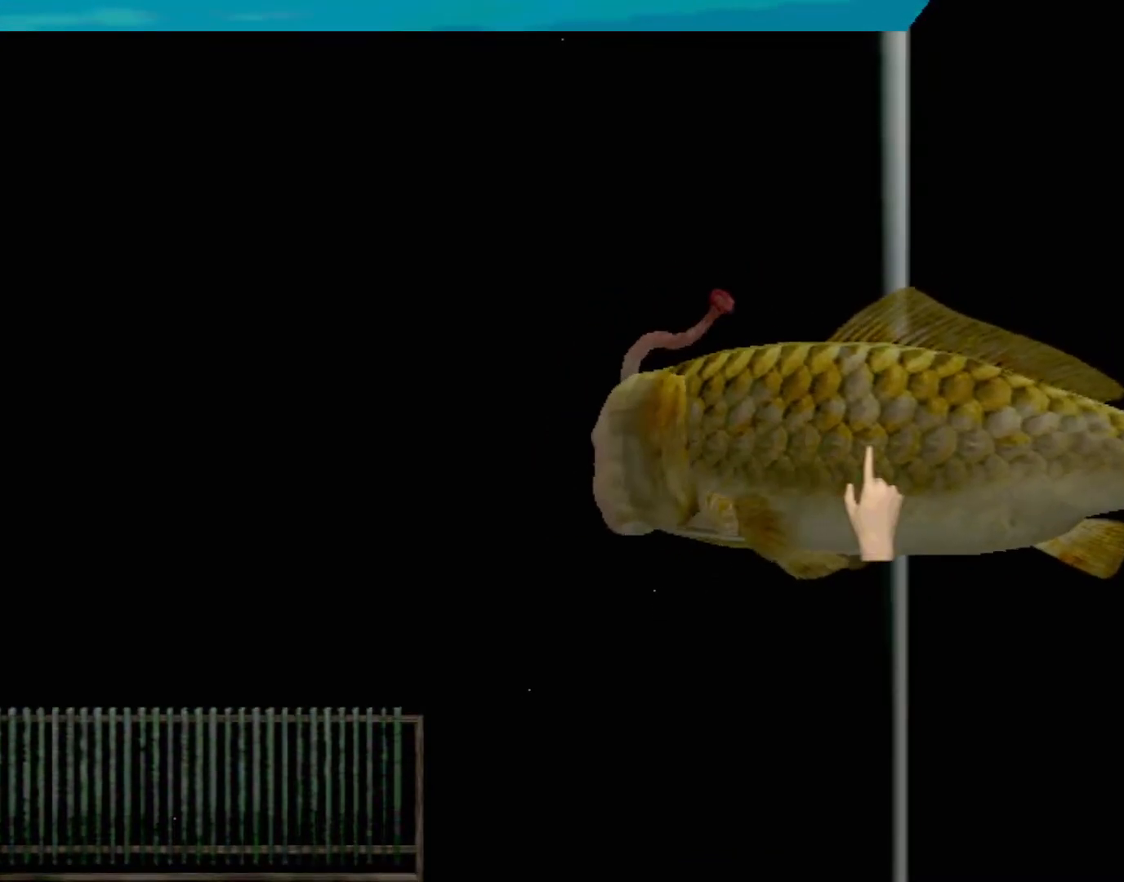
{"buttons": [], "left_stick": "up-left", "events": [[17, "X", "up"], [117, "X", "down"], [167, "X", "up"], [250, "X", "down"], [283, "left_stick", "up-right"], [317, "X", "up"], [400, "X", "down"], [450, "X", "up"], [483, "left_stick", "up-left"]]}
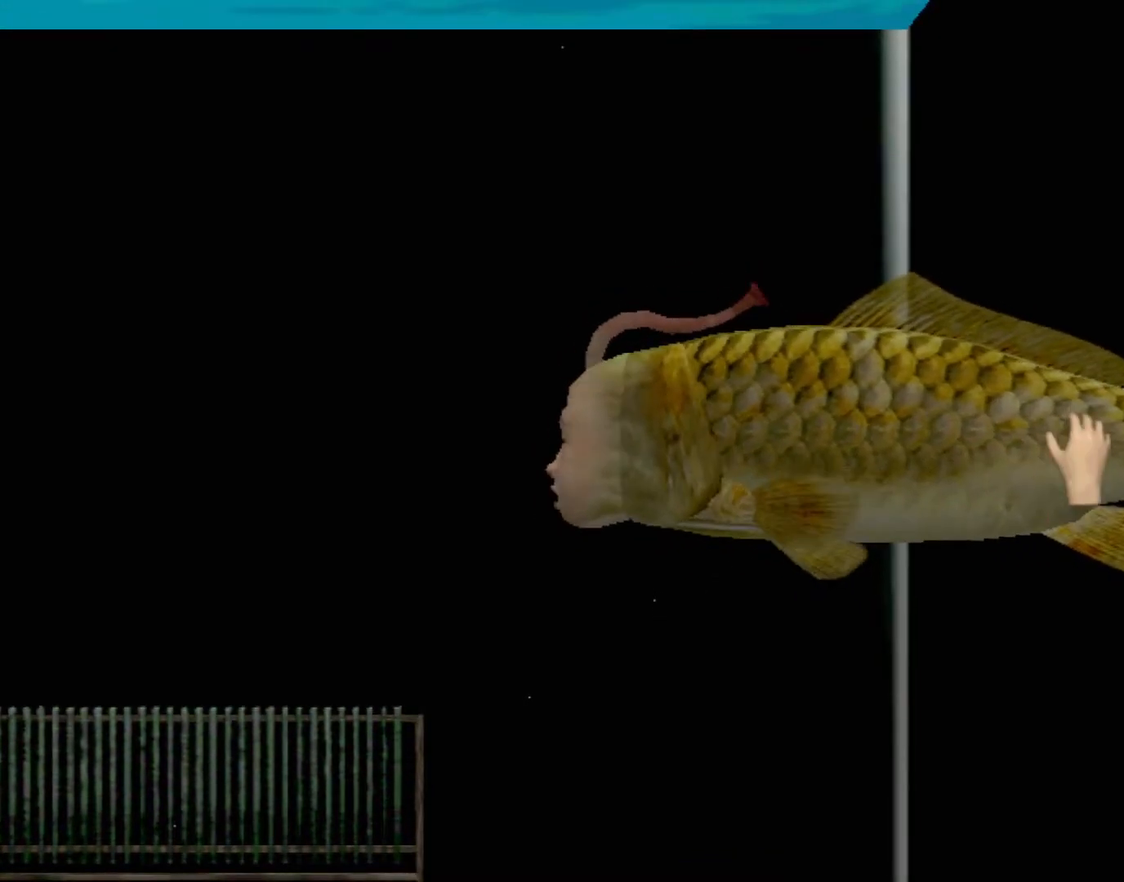
{"buttons": [], "left_stick": "center", "events": [[33, "X", "down"], [100, "left_stick", "down-left"], [117, "X", "up"], [300, "left_stick", "left"], [433, "left_stick", "center"]]}
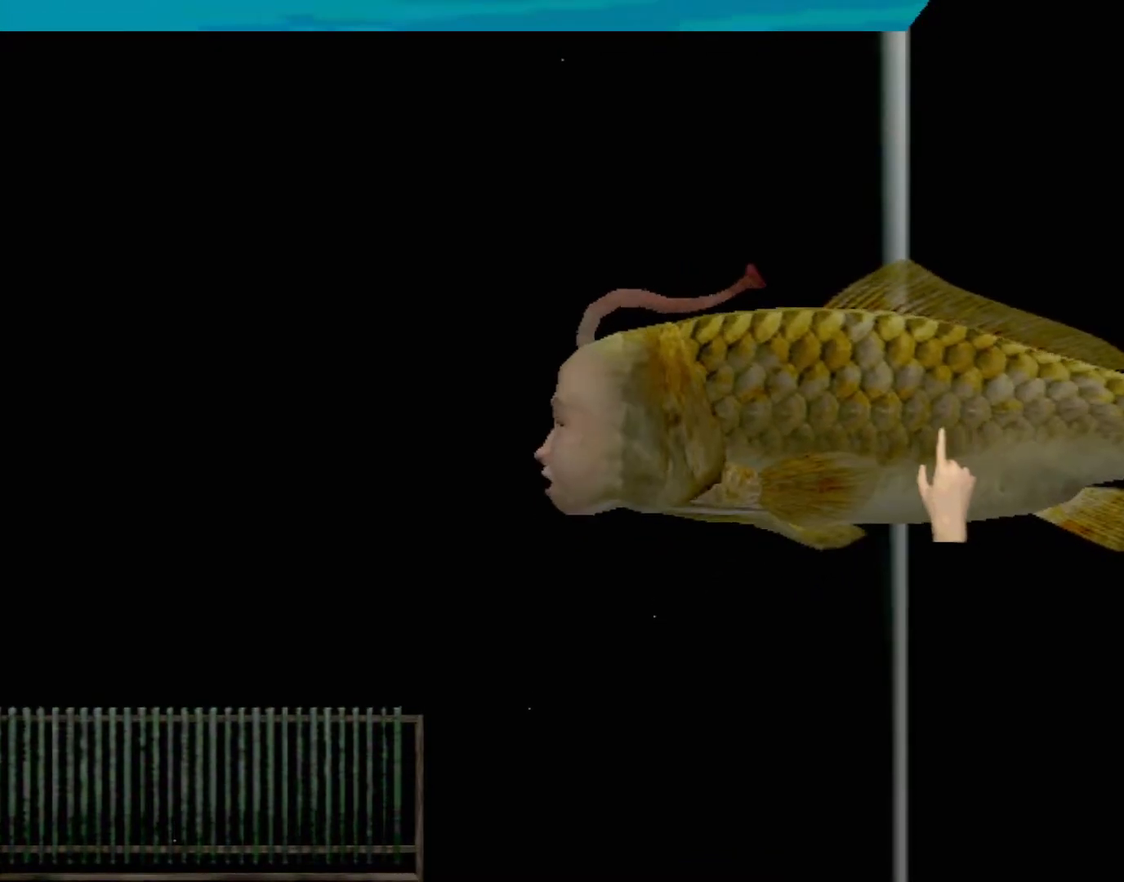
{"buttons": [], "left_stick": "center", "events": []}
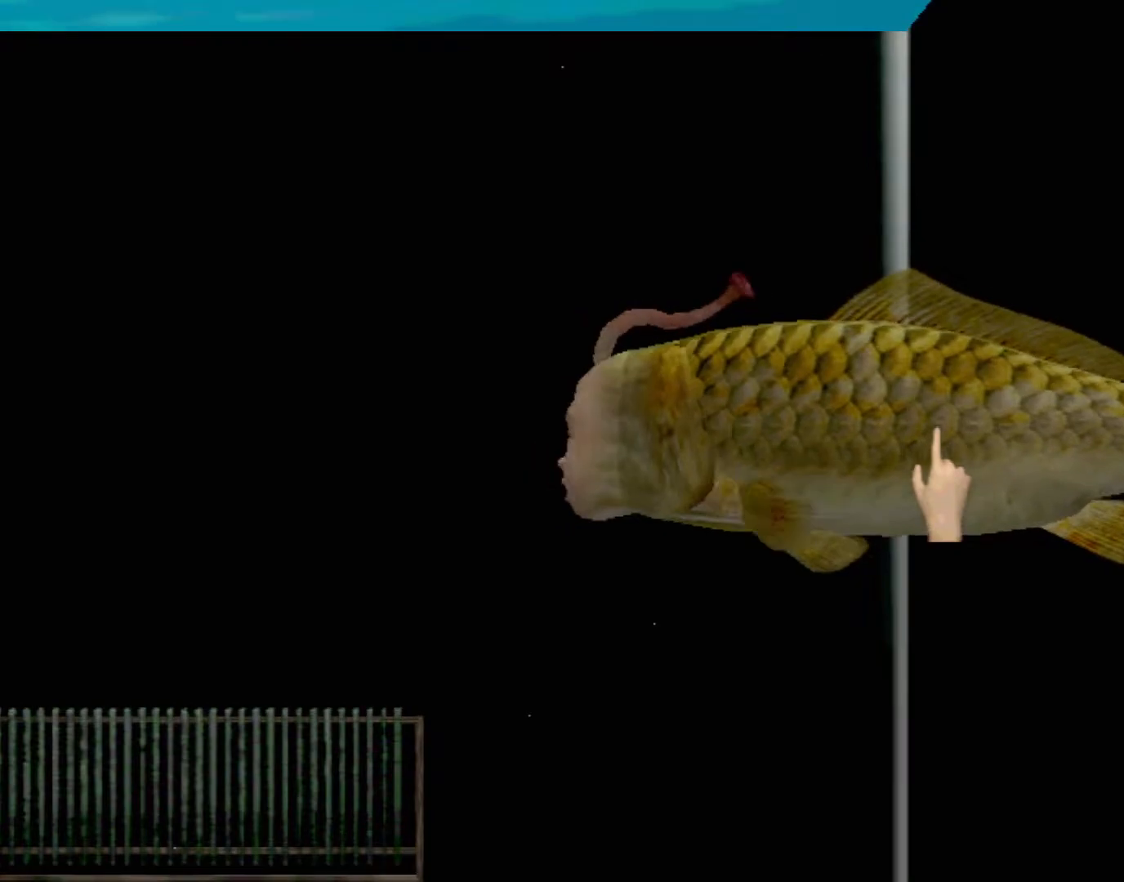
{"buttons": [], "left_stick": "center", "events": []}
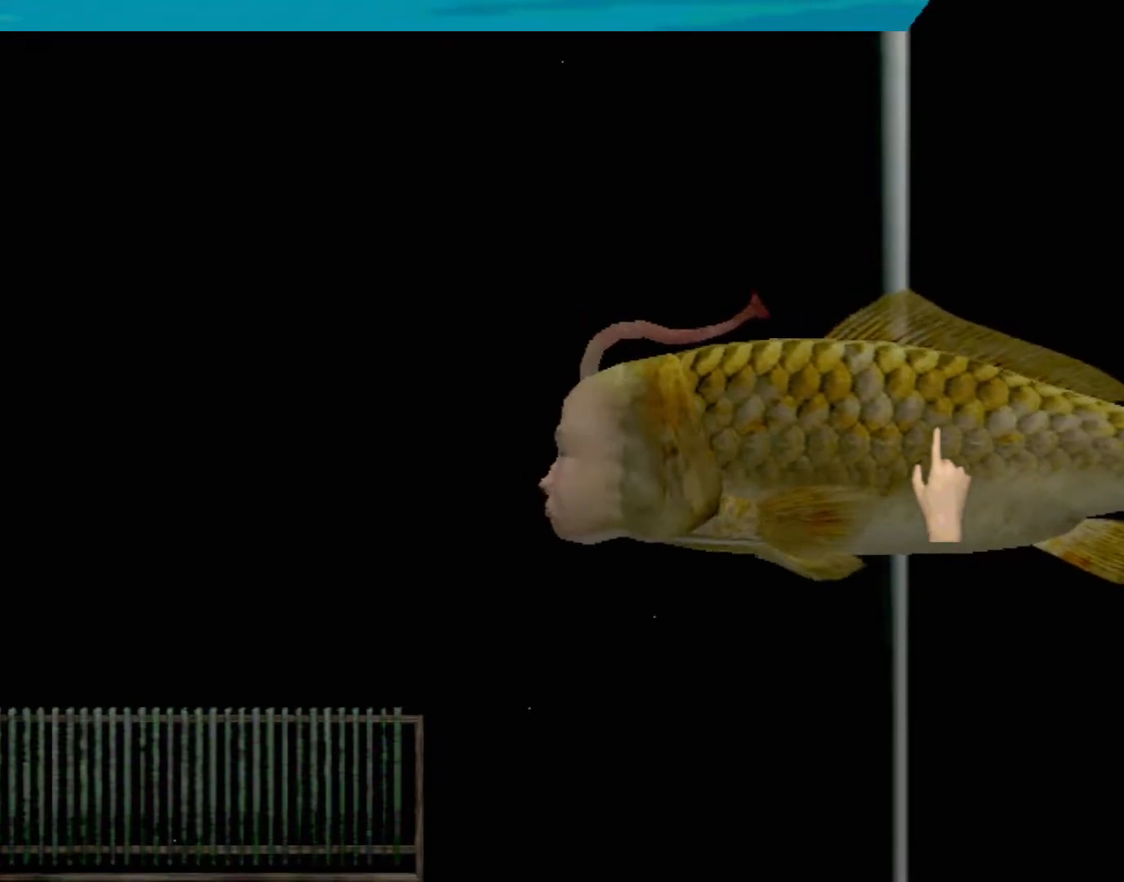
{"buttons": [], "left_stick": "center", "events": []}
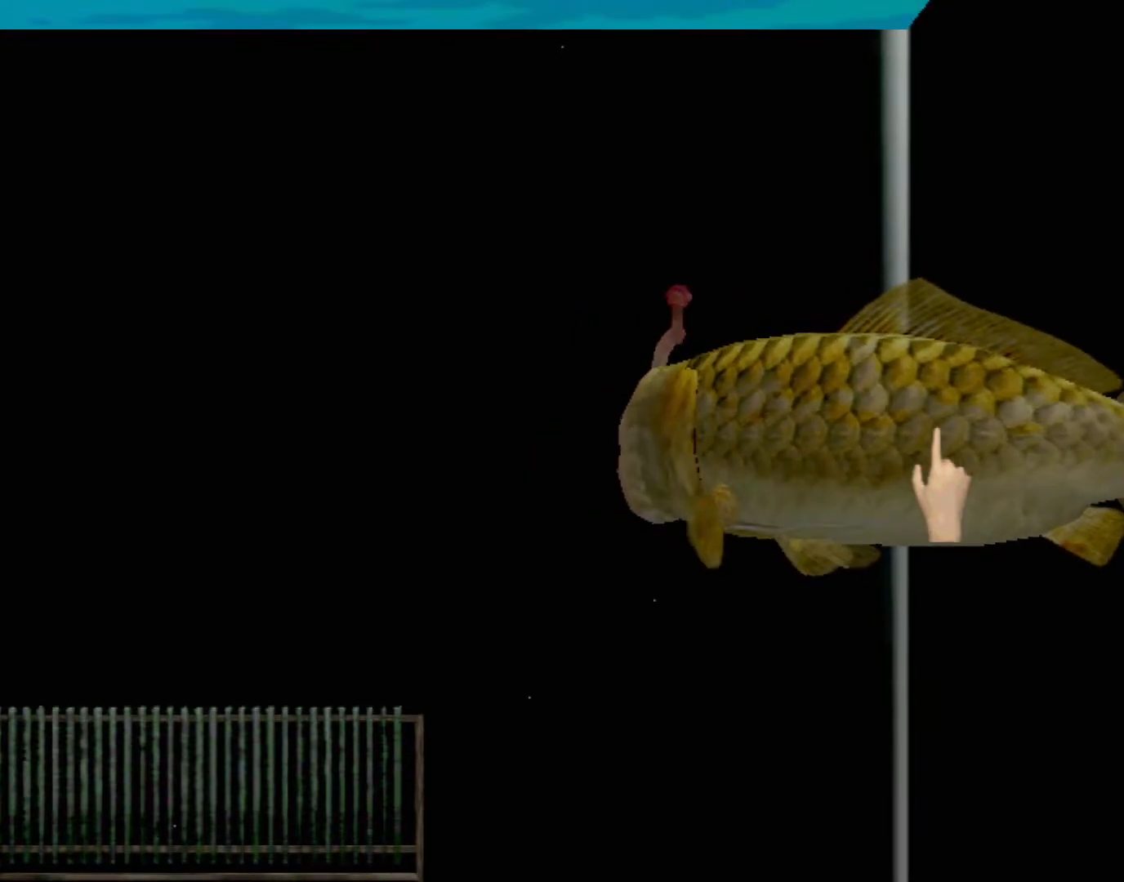
{"buttons": [], "left_stick": "center", "events": []}
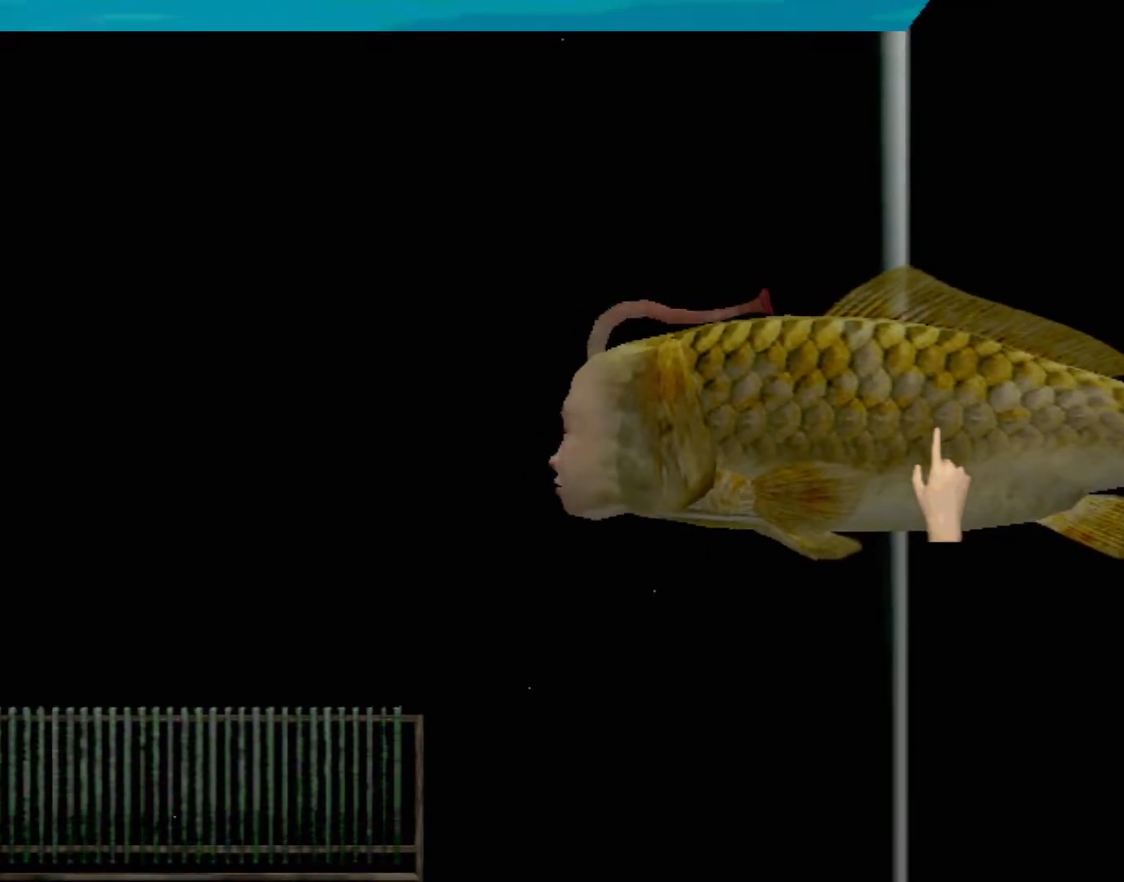
{"buttons": [], "left_stick": "left", "events": [[417, "X", "down"], [483, "X", "up"], [483, "left_stick", "left"]]}
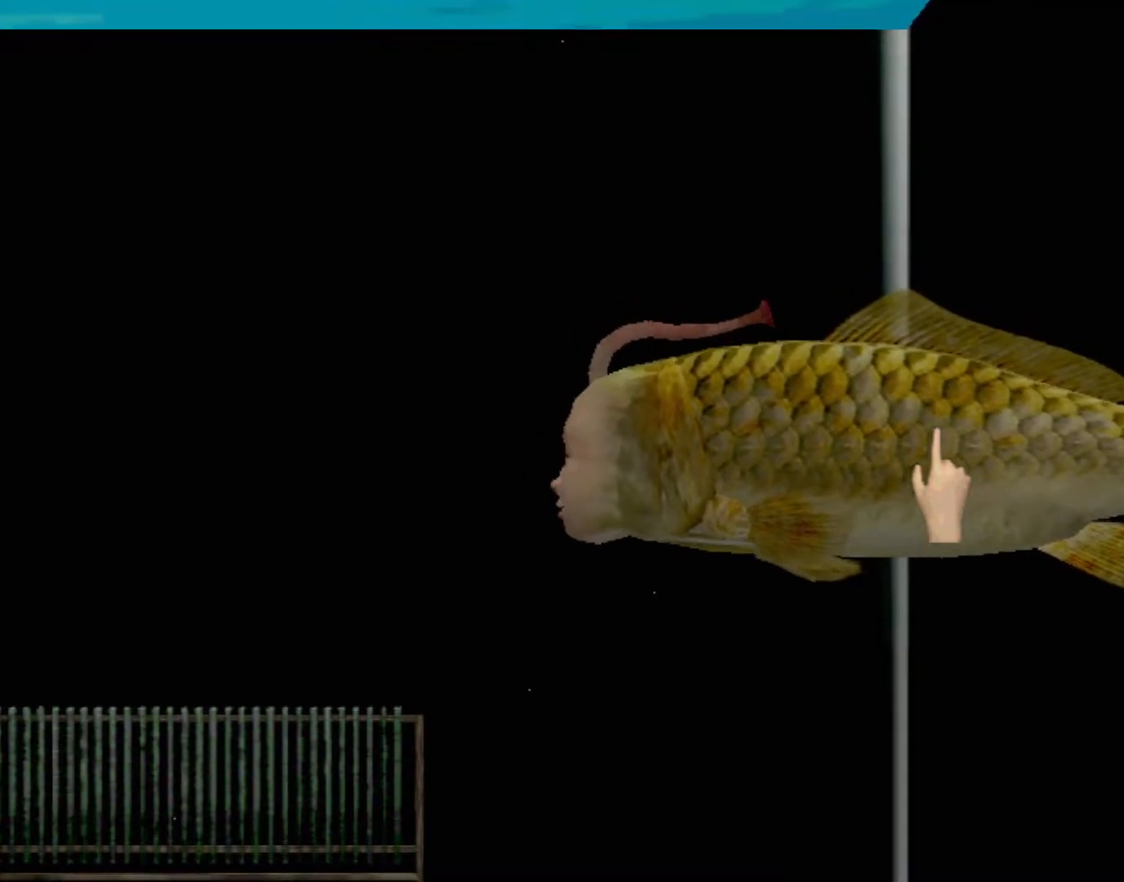
{"buttons": [], "left_stick": "right", "events": [[33, "X", "down"], [83, "X", "up"], [183, "X", "down"], [250, "X", "up"], [300, "X", "down"], [383, "X", "up"], [433, "left_stick", "center"], [467, "X", "down"], [500, "X", "up"], [500, "left_stick", "right"]]}
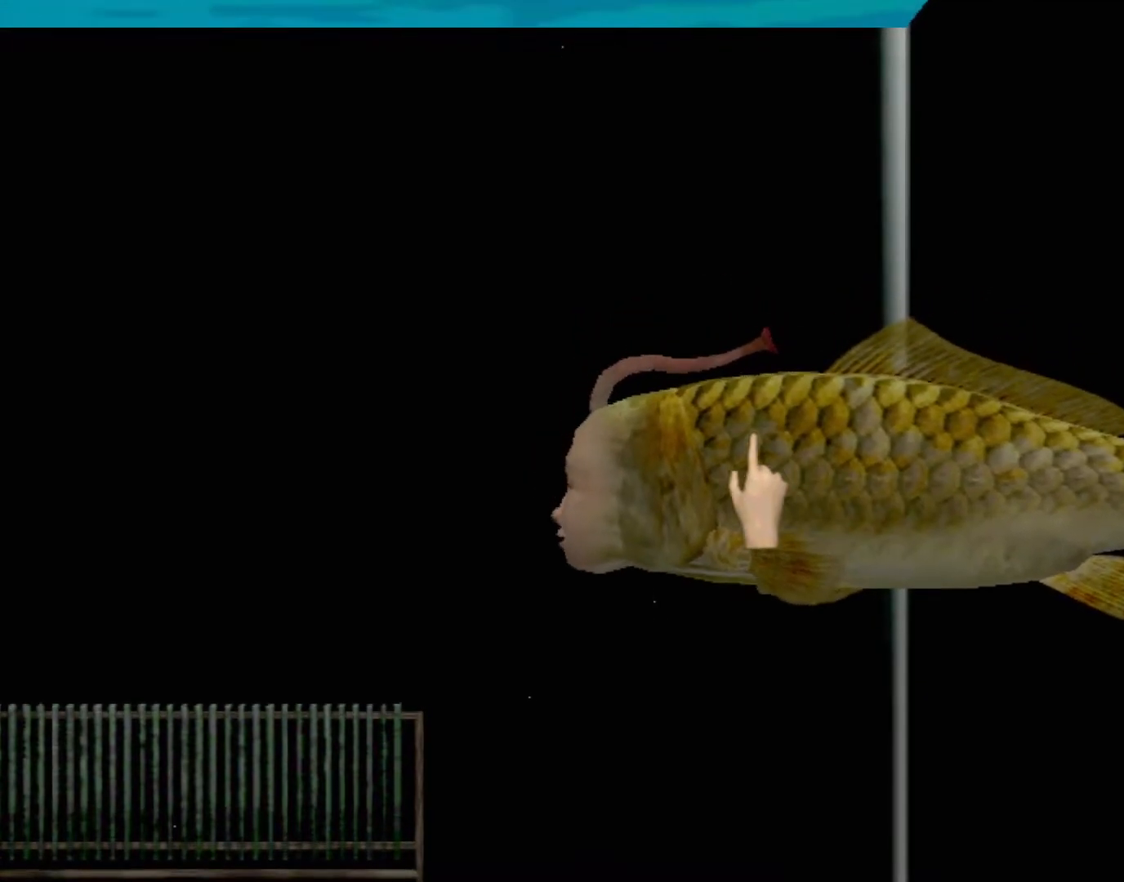
{"buttons": ["X"], "left_stick": "right", "events": [[67, "X", "down"], [133, "X", "up"], [200, "X", "down"], [267, "X", "up"], [350, "X", "down"], [383, "X", "up"], [450, "X", "down"]]}